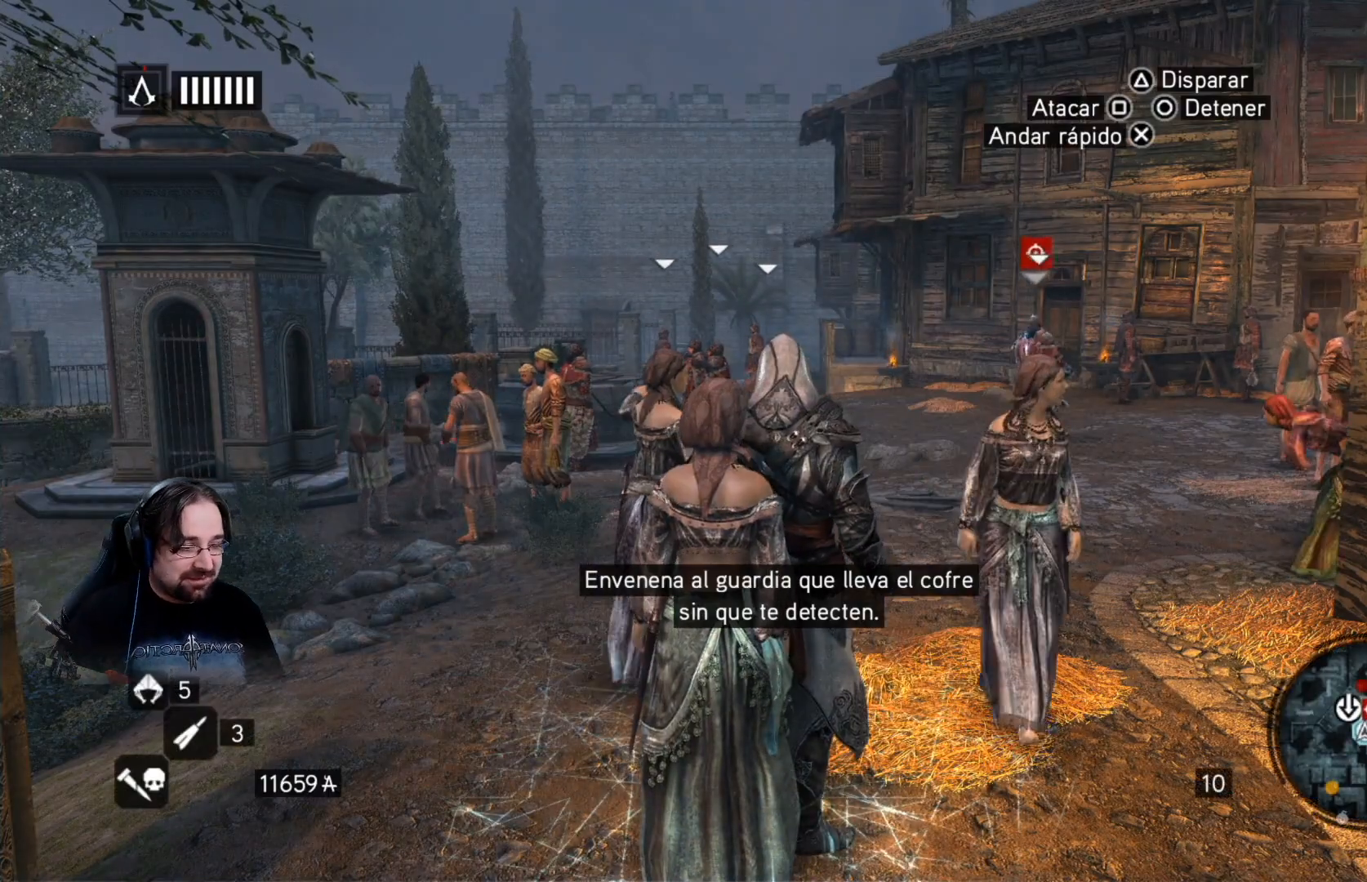
Gameplay with a controller (PlayStation layout); each line is a JSON object with the inputs held at the frame after it (dt_ms = milliseconds from this image to that frame). "events" lists button and stick changes between this image and that frame as [ms after this image, input, new state], when the widget could be followed in between.
{"dt_ms": 500, "buttons": [], "left_stick": "up", "right_stick": "center", "events": [[500, "left_stick", "up"]]}
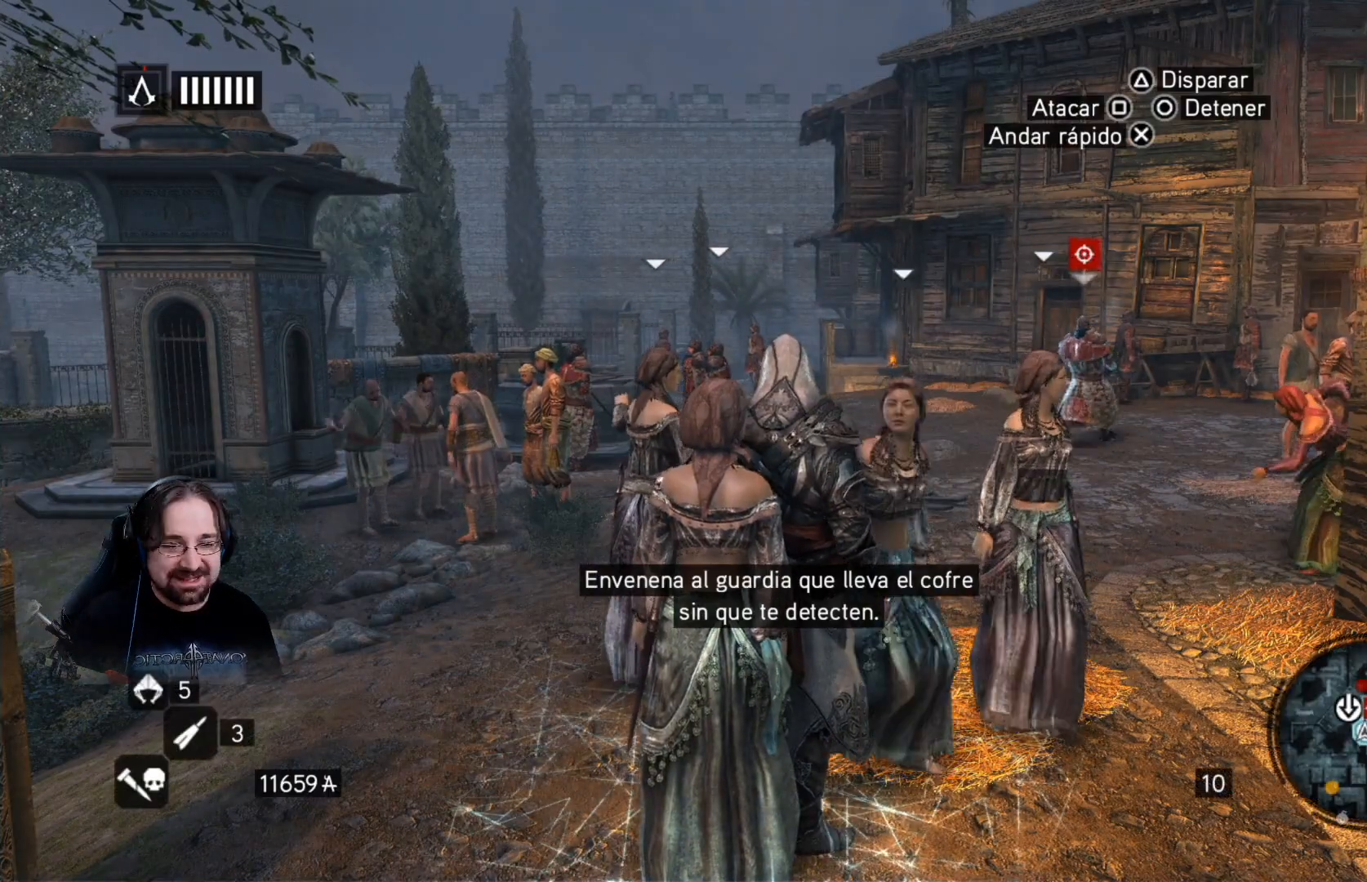
{"dt_ms": 500, "buttons": [], "left_stick": "up", "right_stick": "center", "events": []}
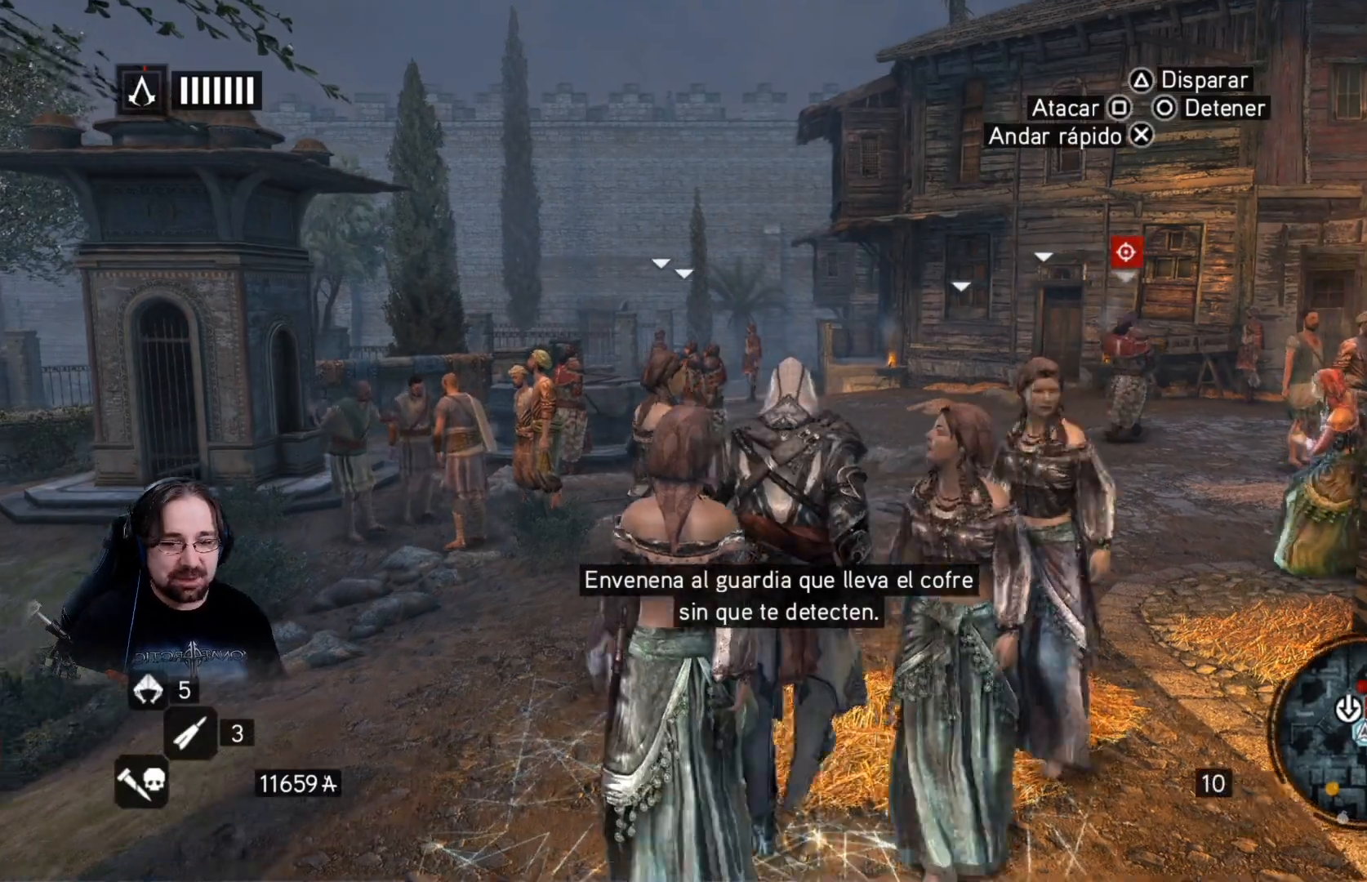
{"dt_ms": 500, "buttons": [], "left_stick": "up", "right_stick": "right", "events": [[233, "right_stick", "right"]]}
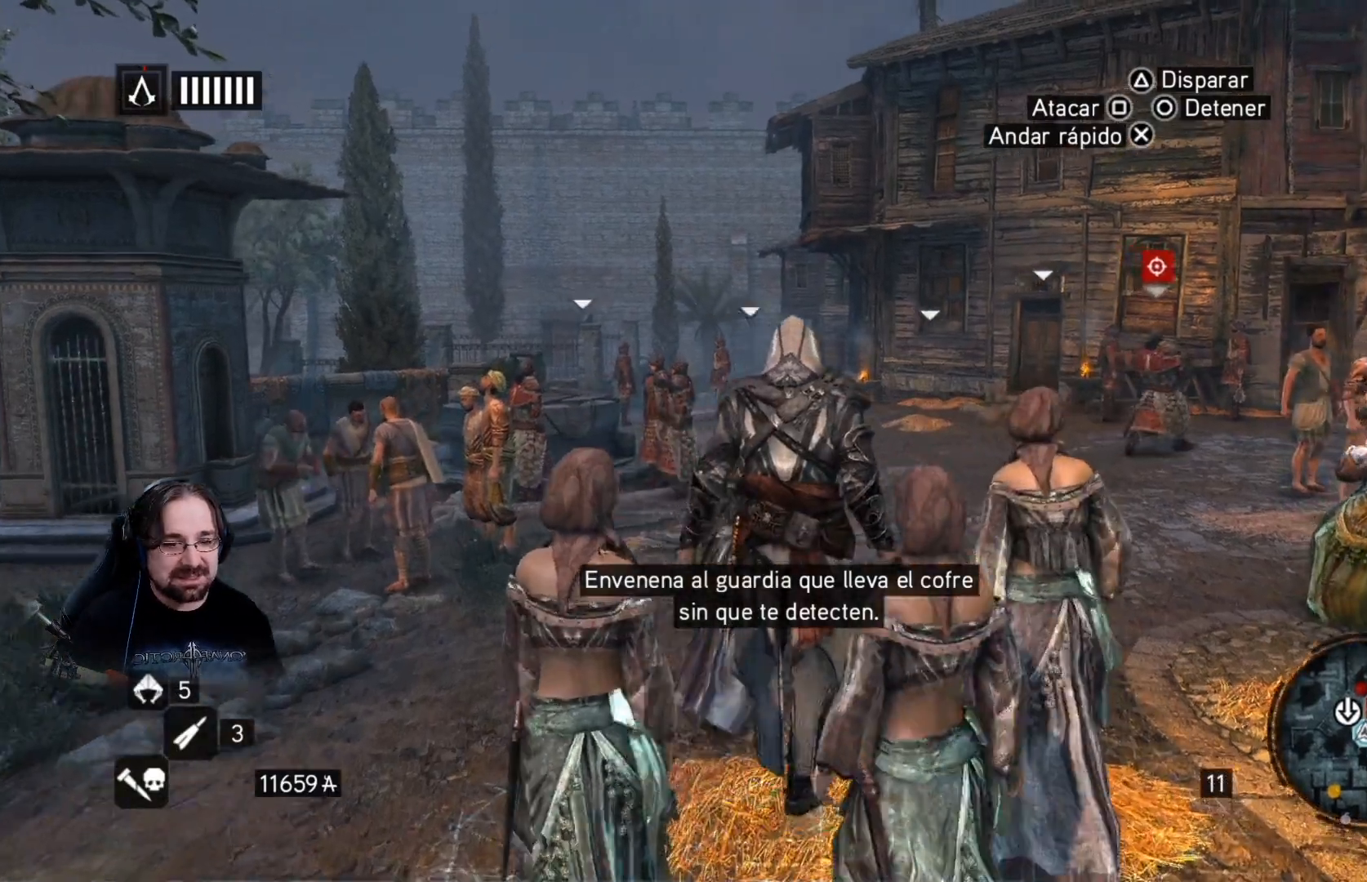
{"dt_ms": 500, "buttons": [], "left_stick": "up", "right_stick": "down-right", "events": [[33, "right_stick", "down-right"]]}
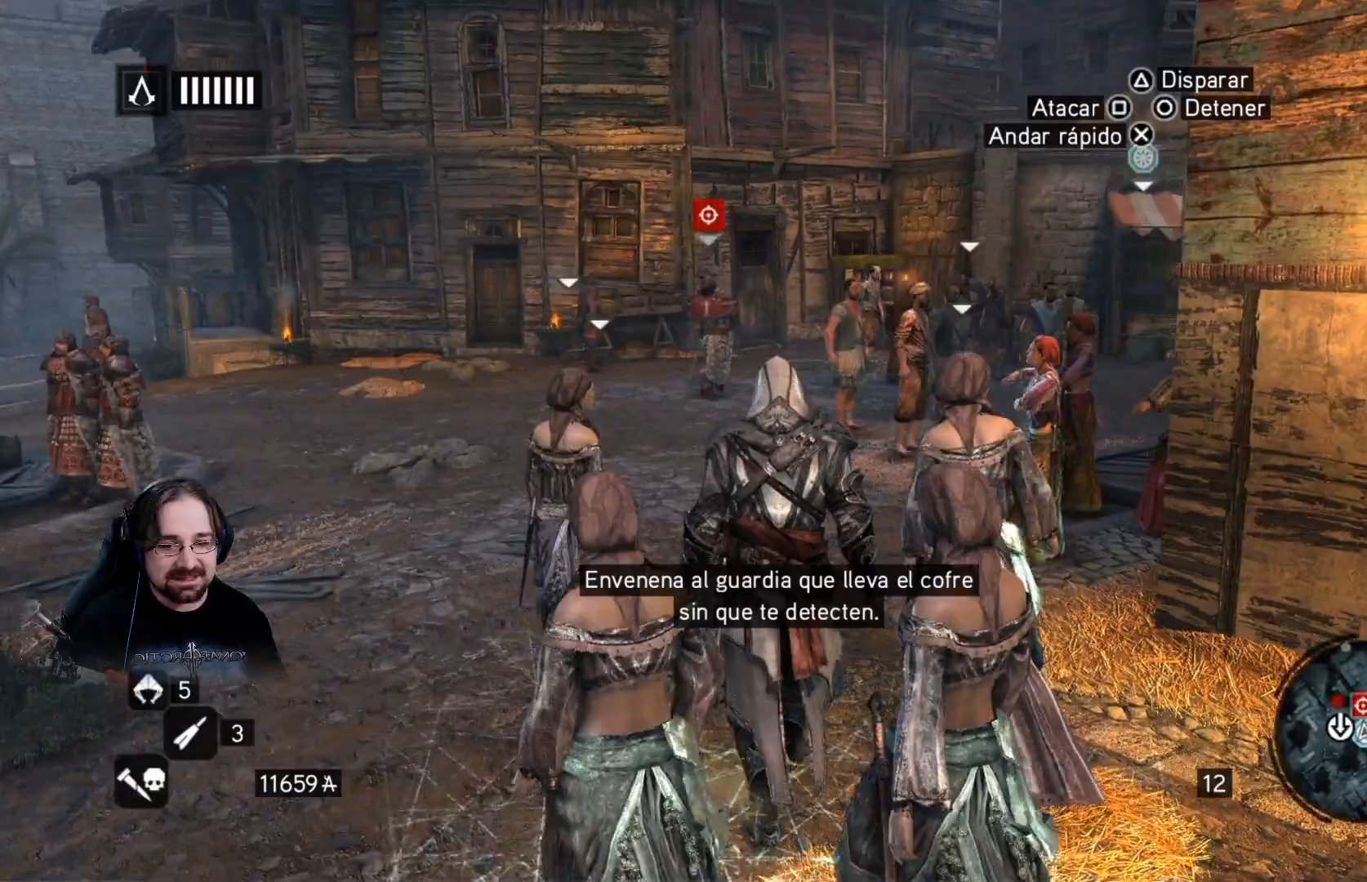
{"dt_ms": 500, "buttons": [], "left_stick": "up", "right_stick": "up-left", "events": [[333, "right_stick", "center"], [467, "right_stick", "up-left"]]}
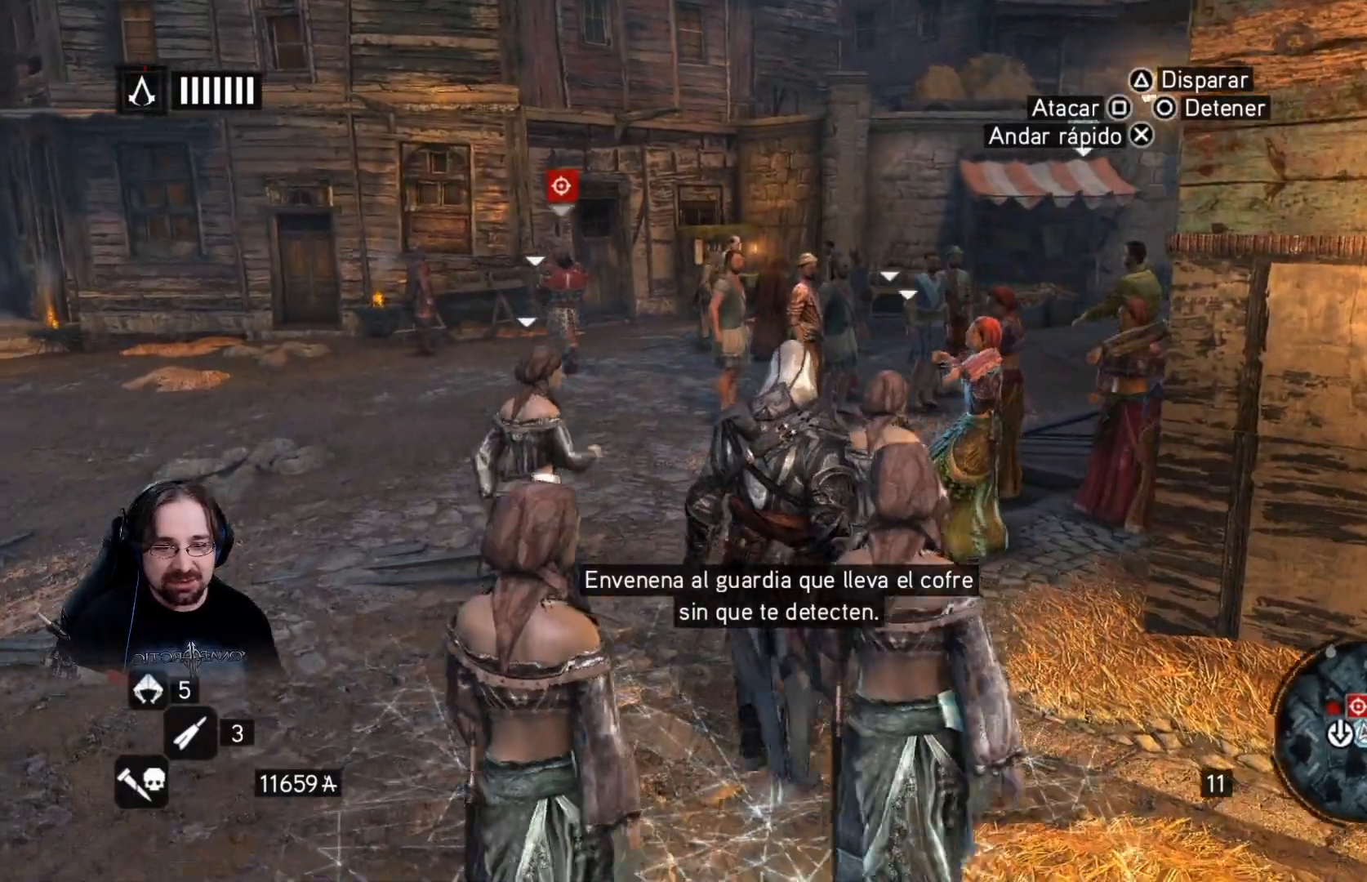
{"dt_ms": 1000, "buttons": [], "left_stick": "up", "right_stick": "center"}
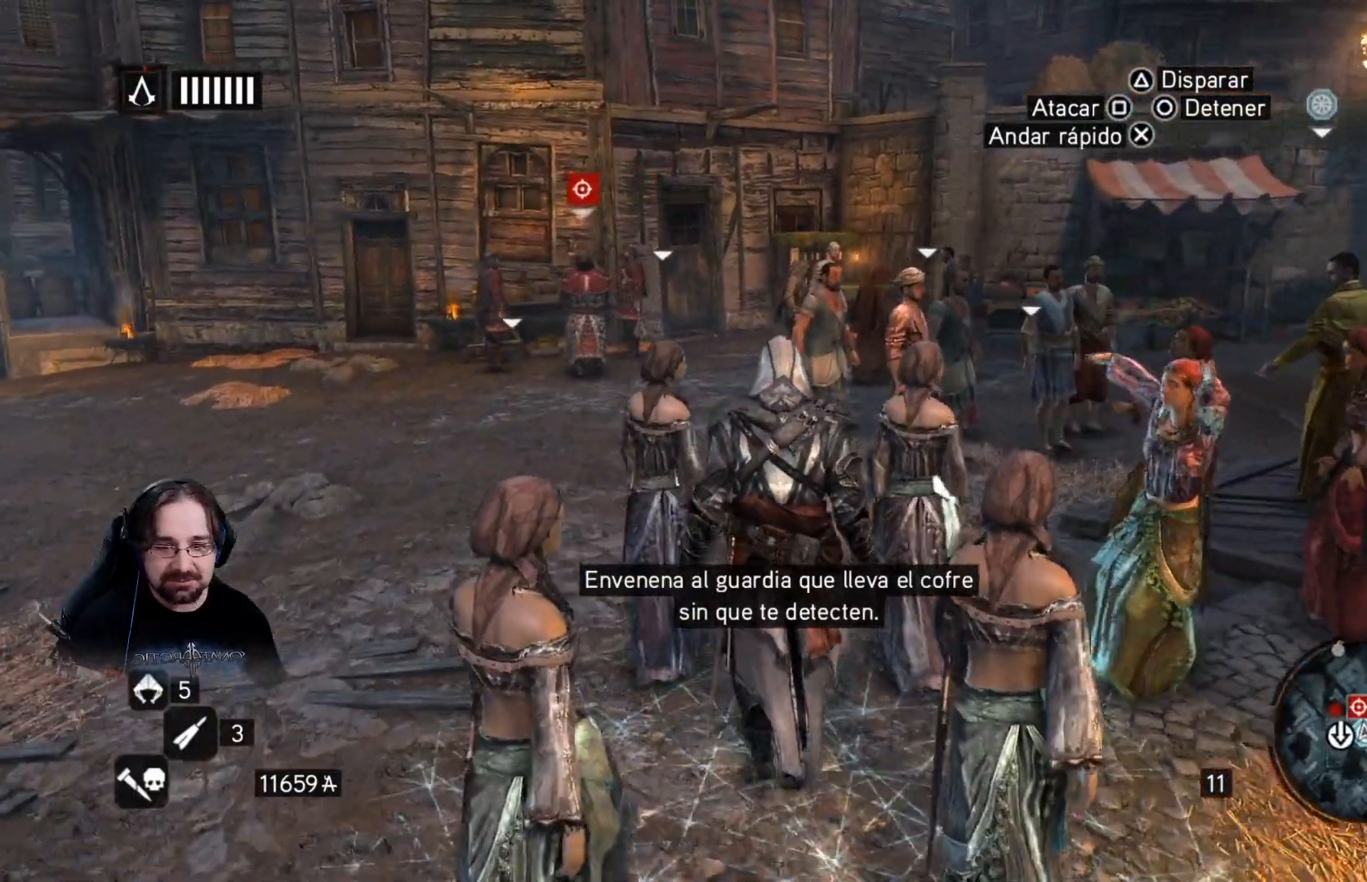
{"dt_ms": 1000, "buttons": [], "left_stick": "up", "right_stick": "center"}
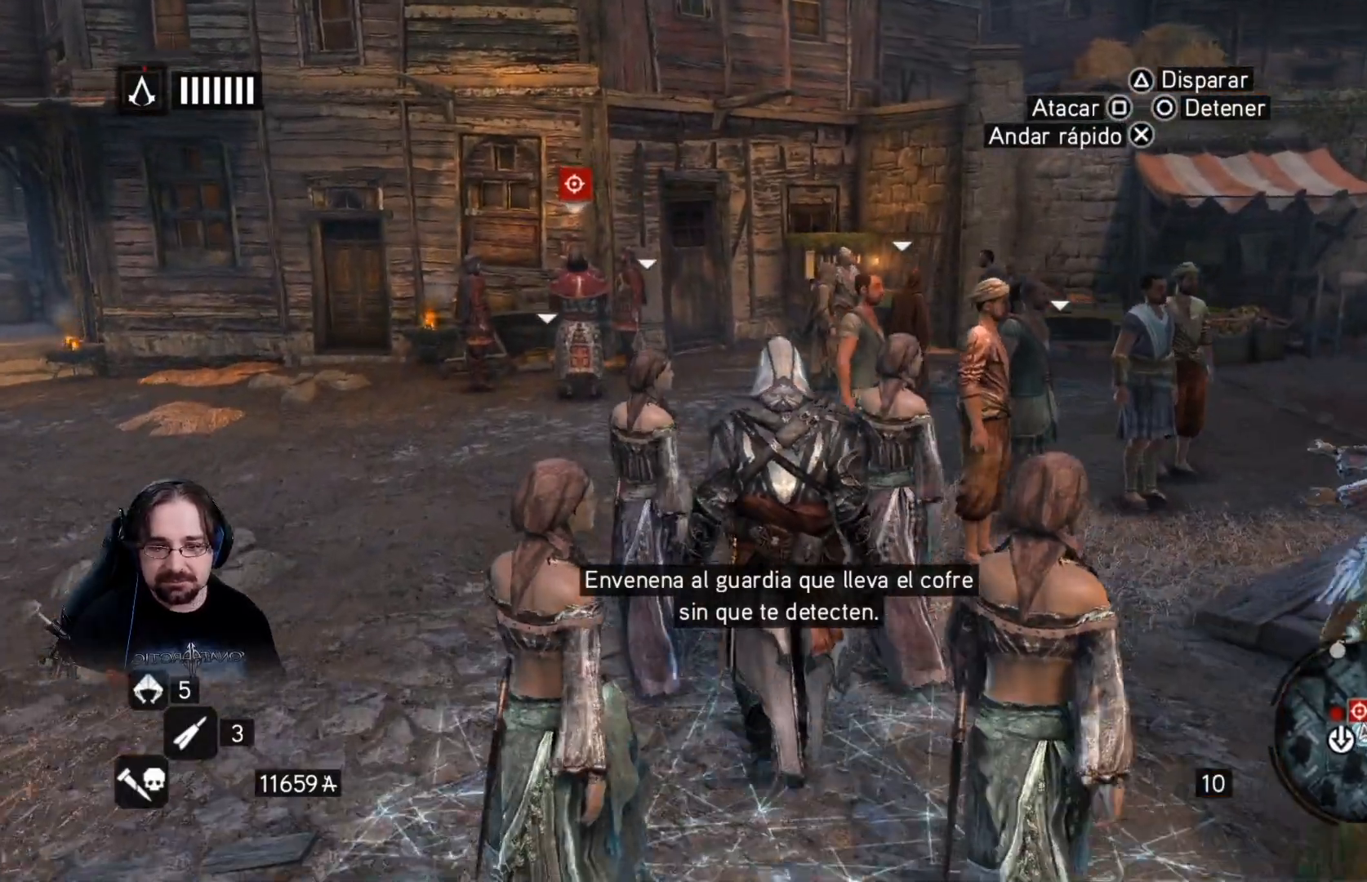
{"dt_ms": 500, "buttons": [], "left_stick": "up", "right_stick": "up", "events": [[100, "right_stick", "up"]]}
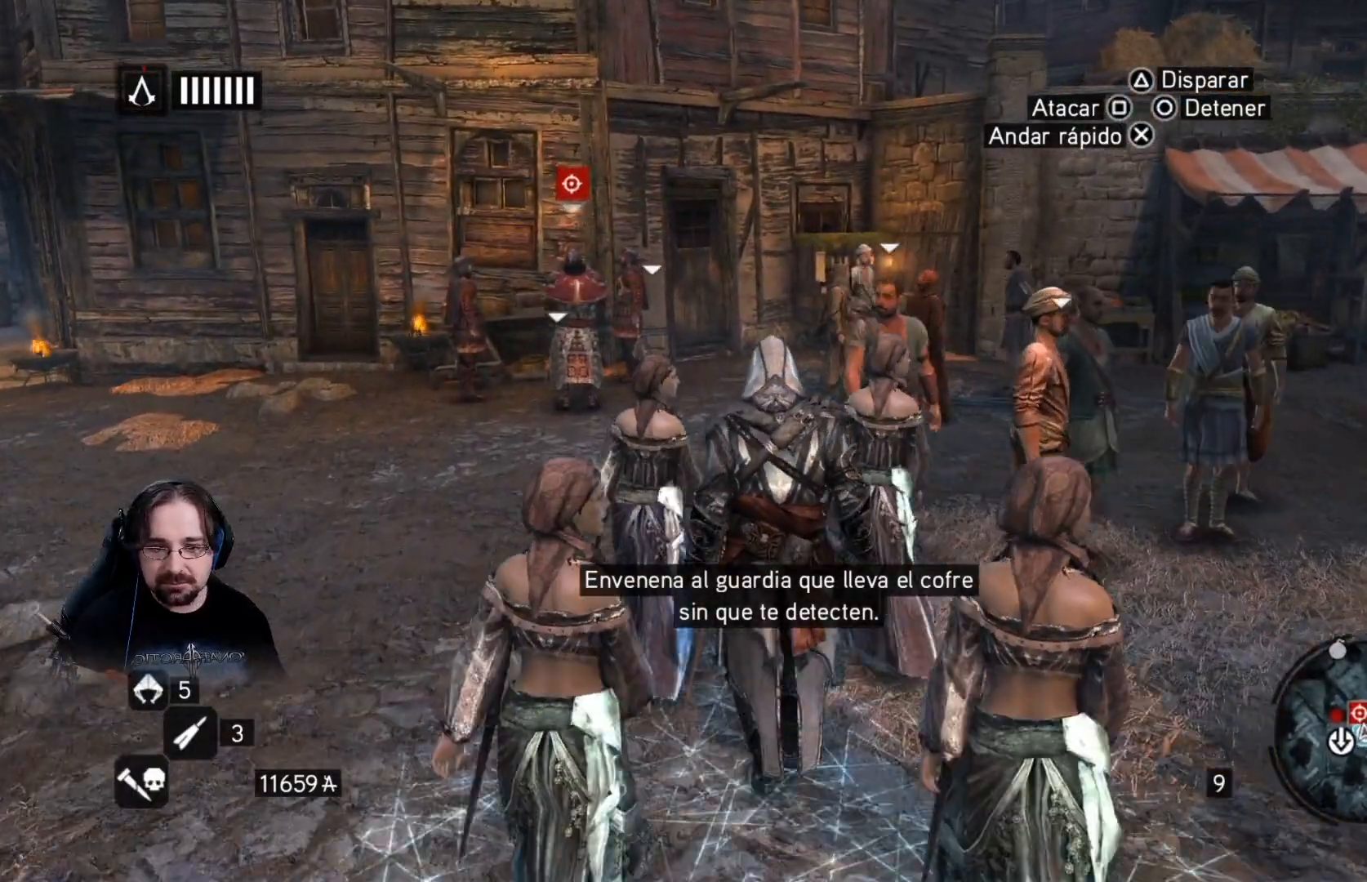
{"dt_ms": 500, "buttons": [], "left_stick": "up", "right_stick": "up", "events": []}
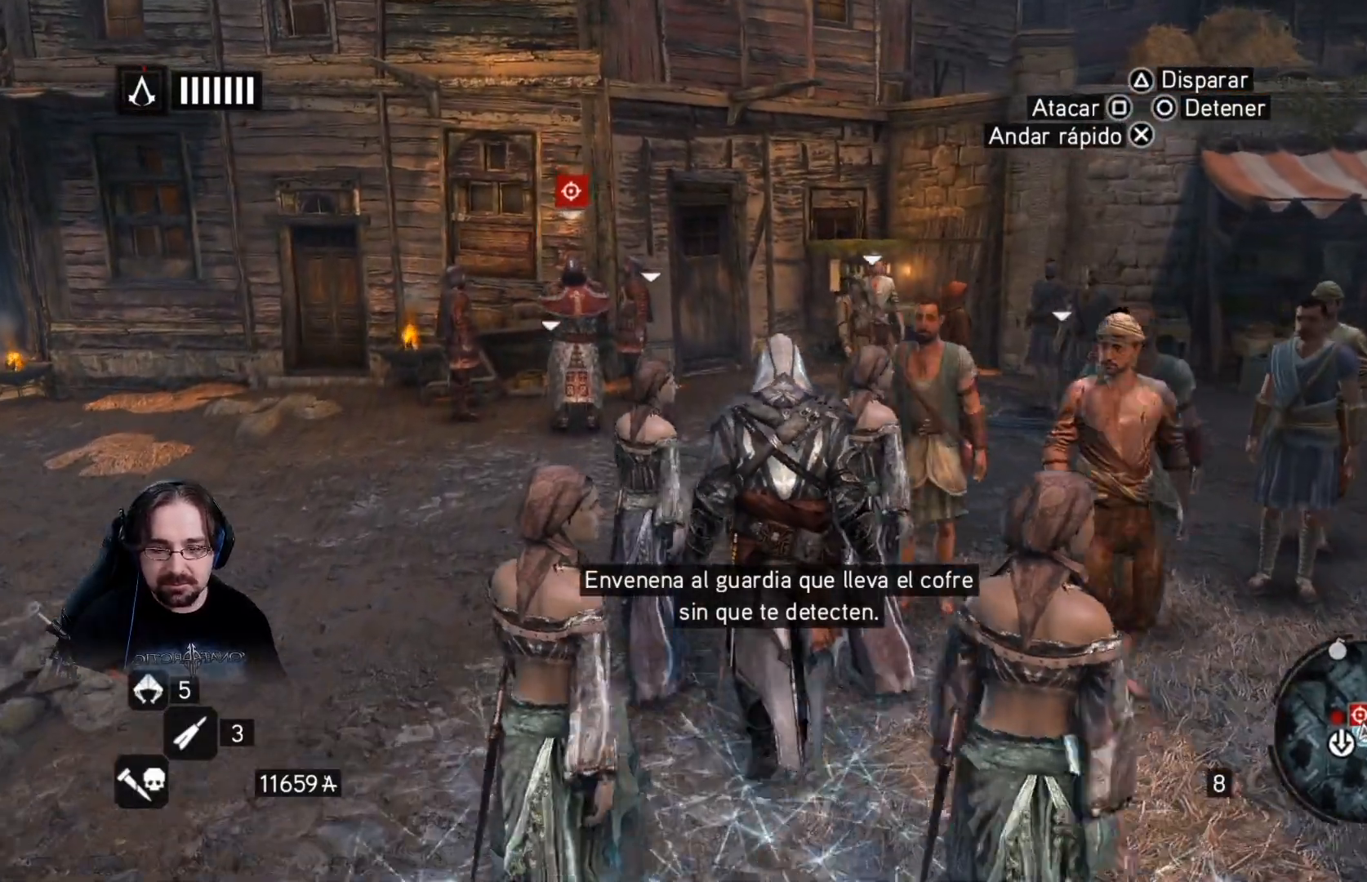
{"dt_ms": 500, "buttons": [], "left_stick": "up", "right_stick": "up", "events": []}
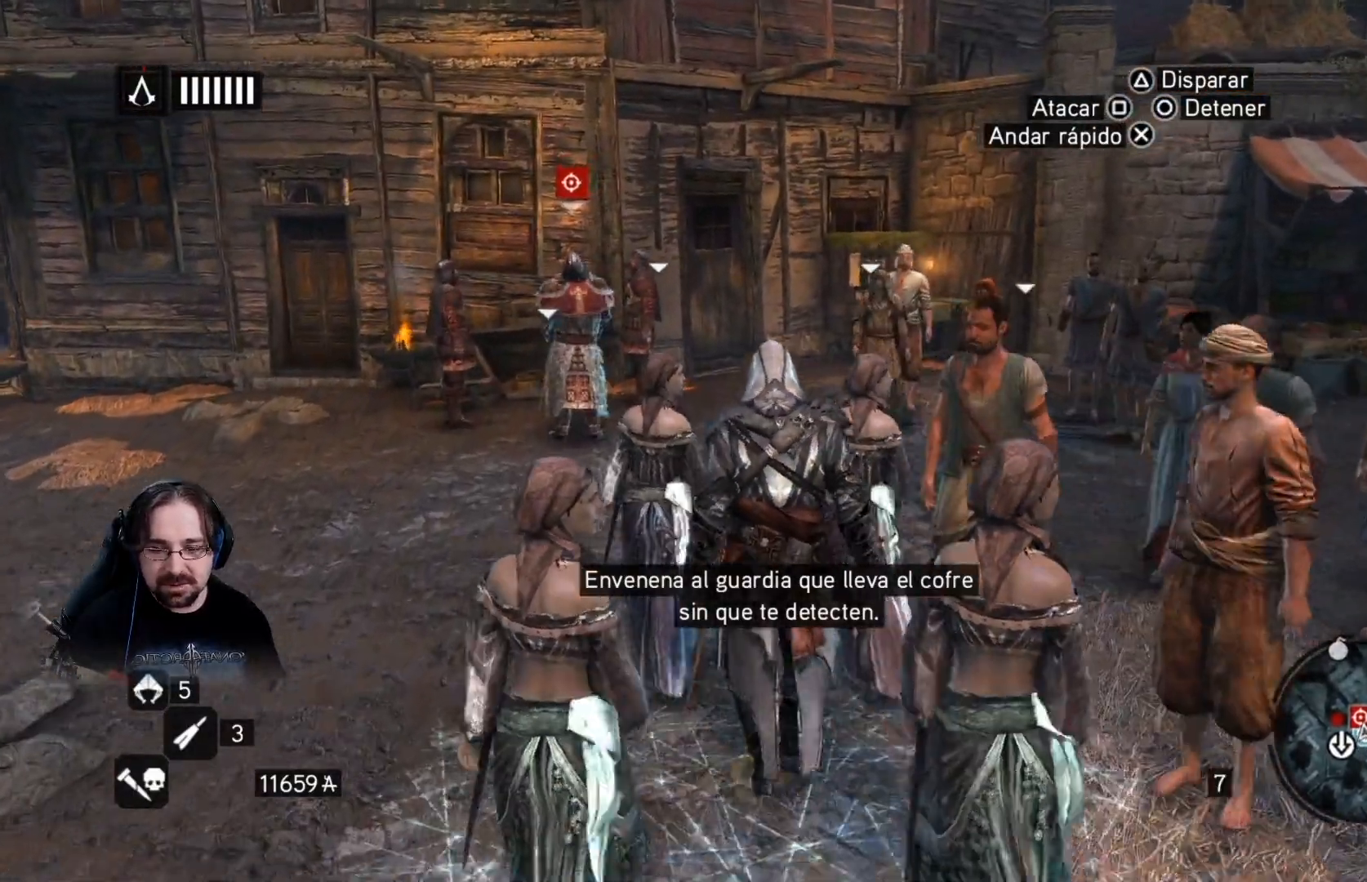
{"dt_ms": 500, "buttons": [], "left_stick": "up", "right_stick": "center", "events": [[200, "right_stick", "center"], [267, "right_stick", "up"], [500, "right_stick", "center"]]}
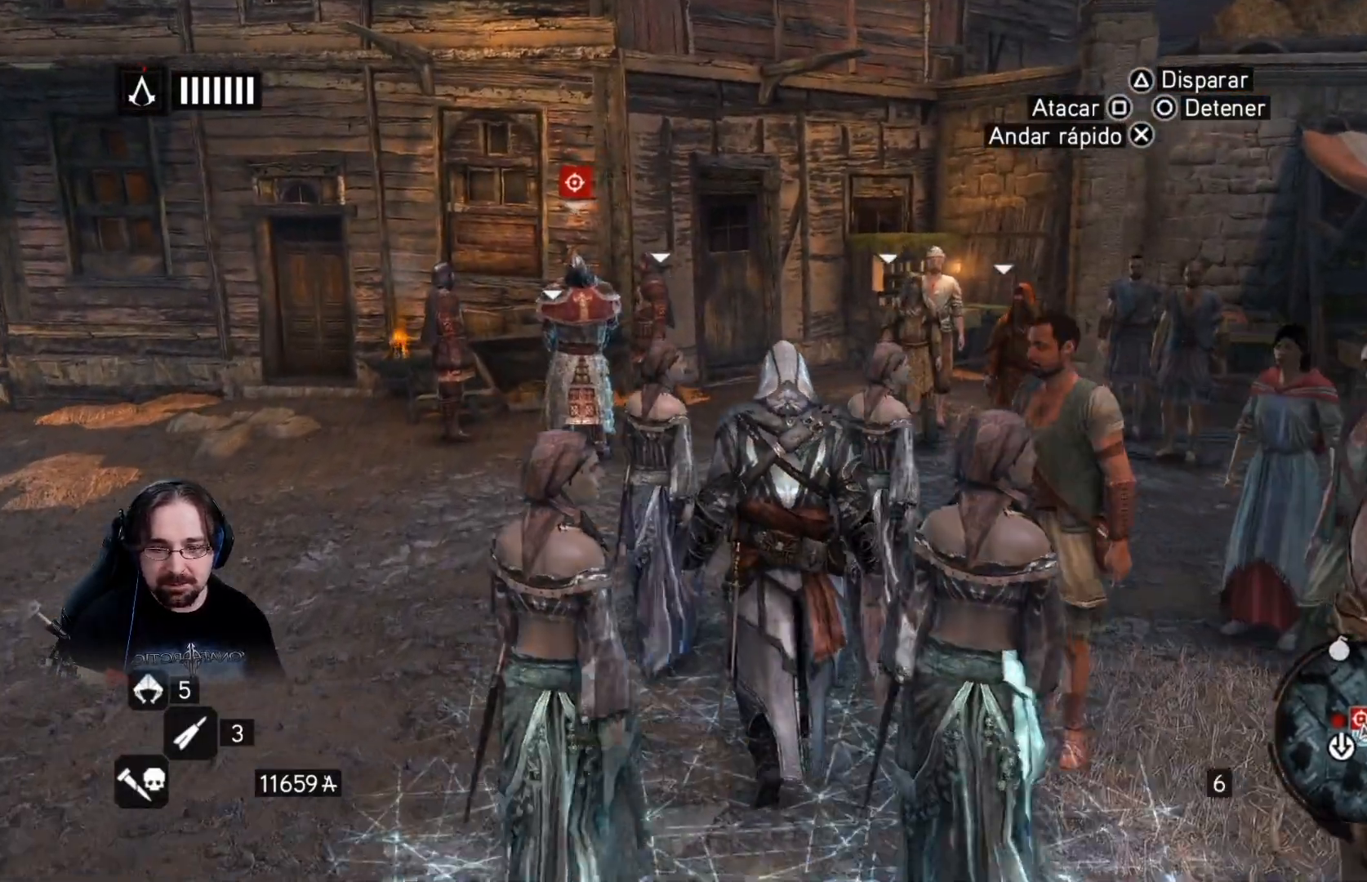
{"dt_ms": 1000, "buttons": [], "left_stick": "center", "right_stick": "down-left"}
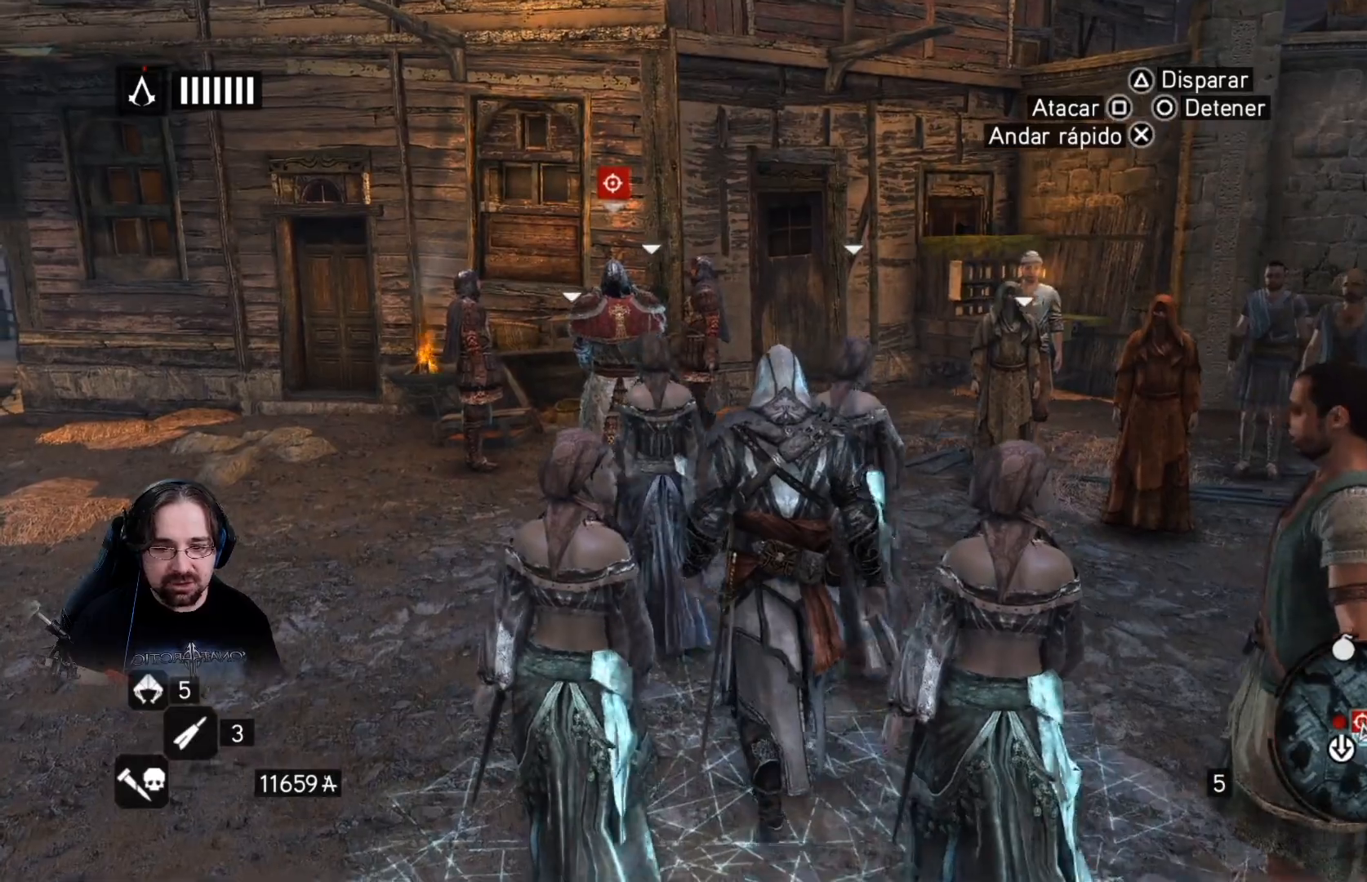
{"dt_ms": 500, "buttons": [], "left_stick": "center", "right_stick": "down-left", "events": []}
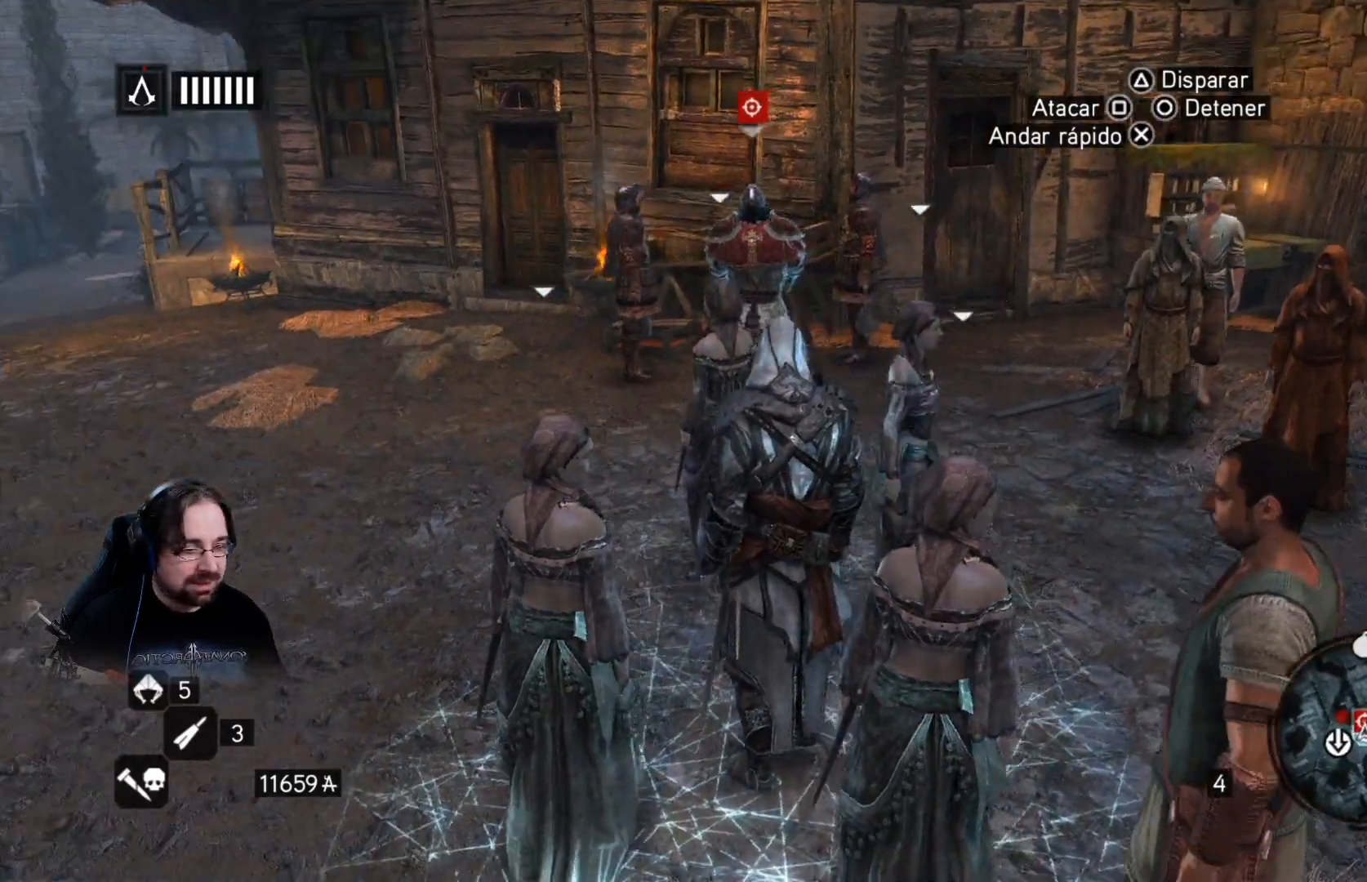
{"dt_ms": 500, "buttons": [], "left_stick": "up", "right_stick": "center", "events": [[33, "right_stick", "down"], [133, "right_stick", "center"], [333, "left_stick", "up"]]}
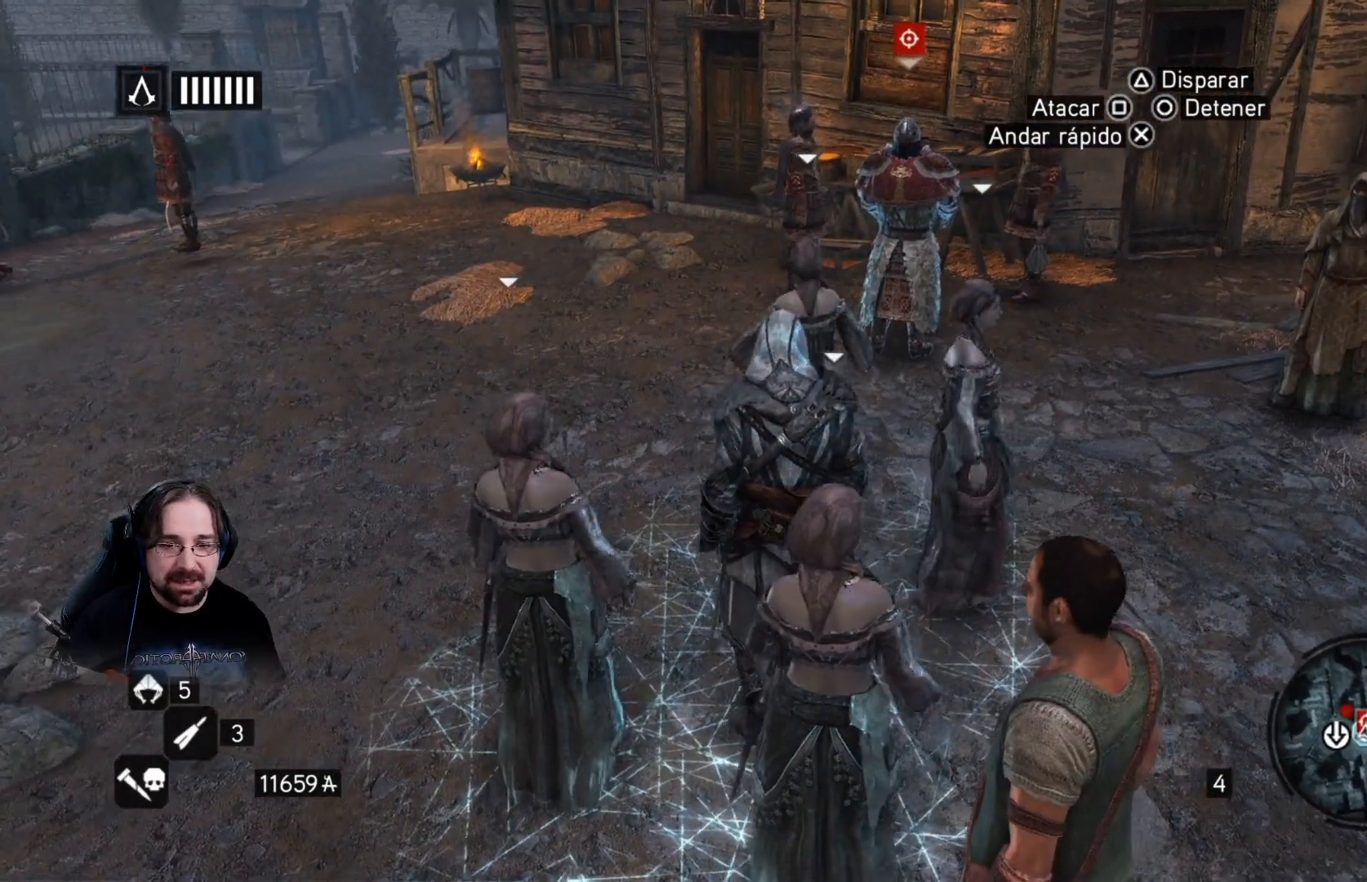
{"dt_ms": 500, "buttons": [], "left_stick": "center", "right_stick": "center", "events": [[233, "left_stick", "center"]]}
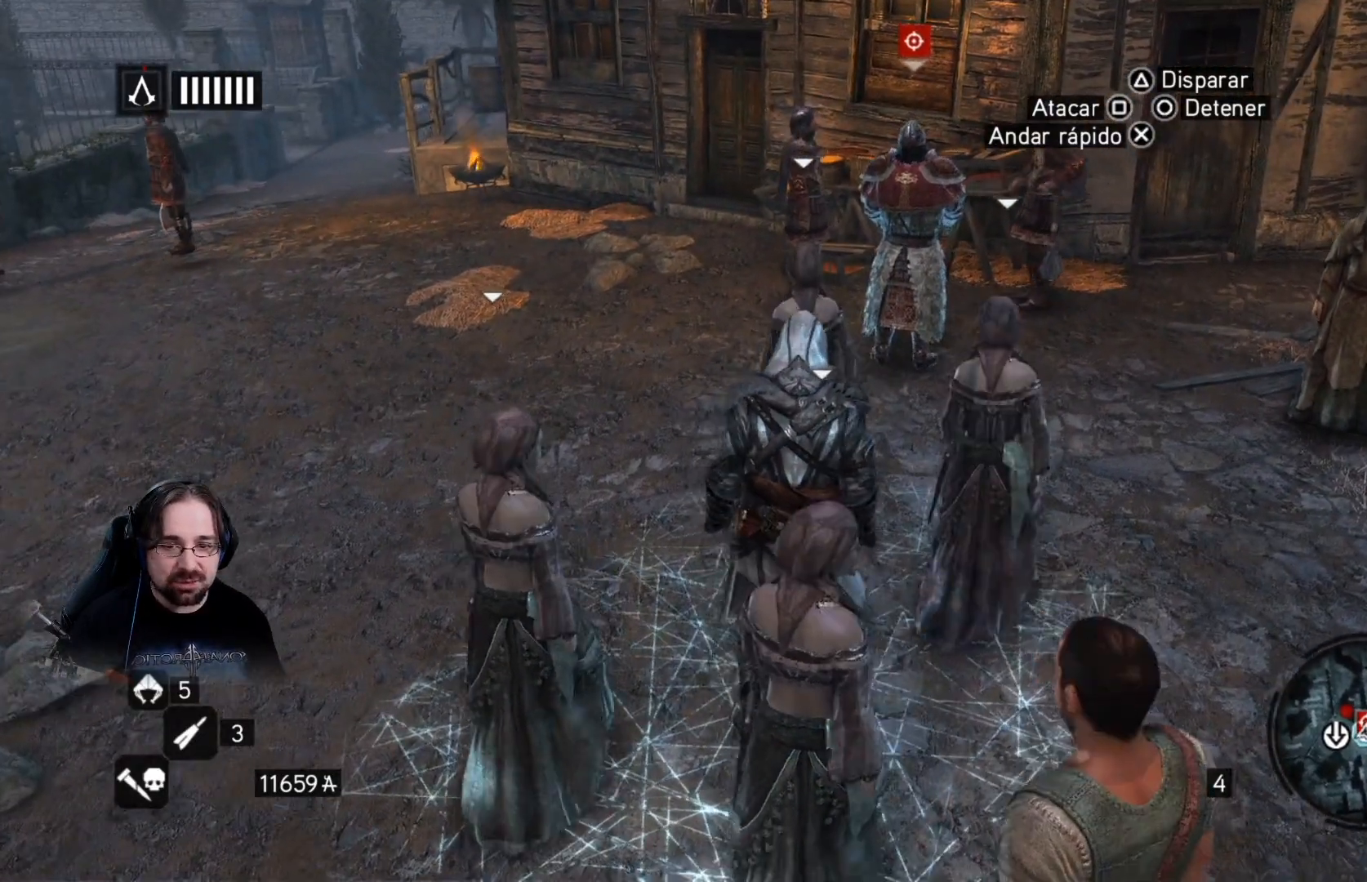
{"dt_ms": 500, "buttons": [], "left_stick": "up-right", "right_stick": "right", "events": [[267, "right_stick", "right"], [300, "left_stick", "right"], [467, "left_stick", "up-right"]]}
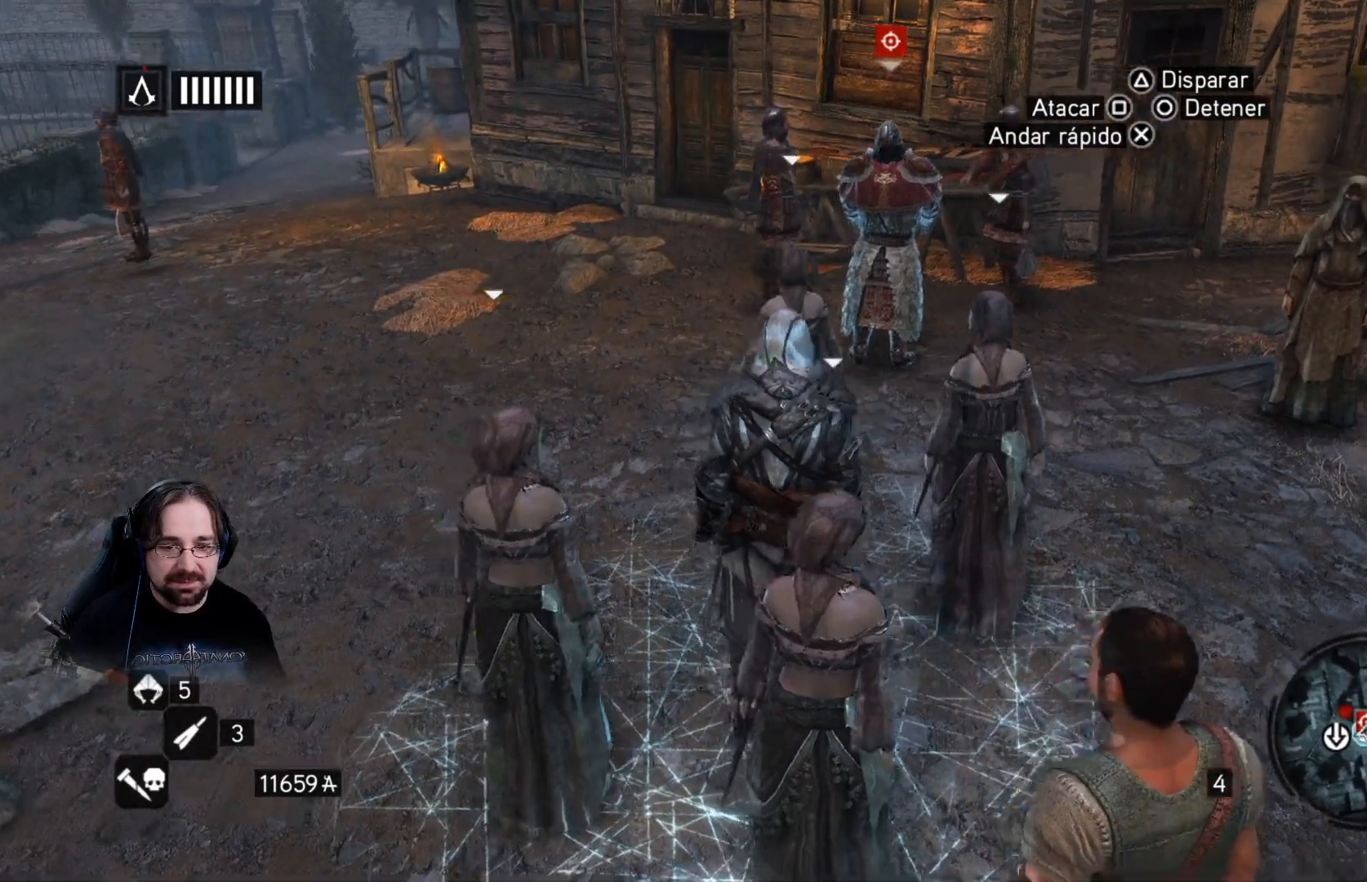
{"dt_ms": 500, "buttons": [], "left_stick": "center", "right_stick": "down-left", "events": [[167, "right_stick", "center"], [233, "right_stick", "down-left"], [467, "left_stick", "center"]]}
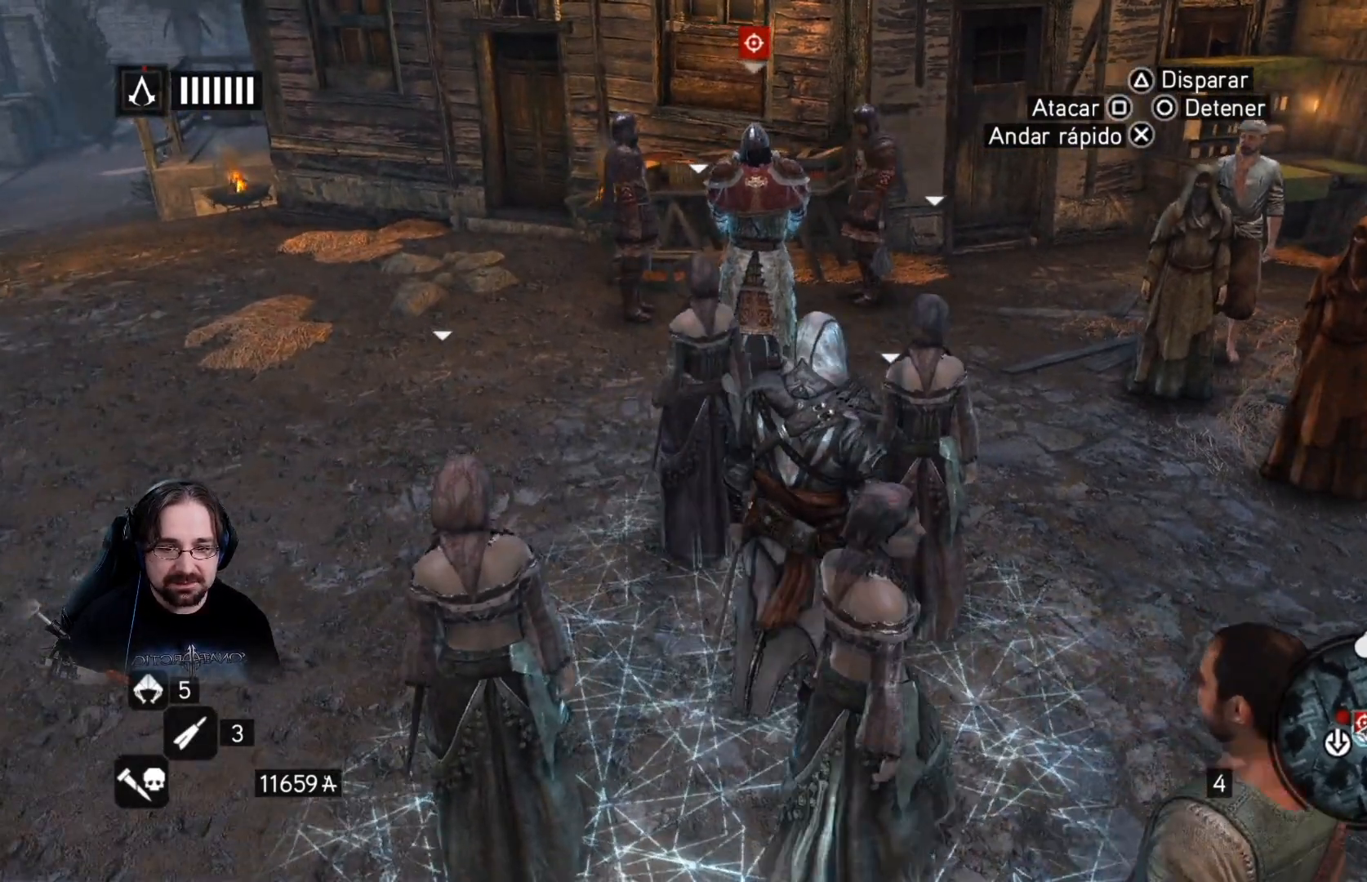
{"dt_ms": 500, "buttons": [], "left_stick": "up-right", "right_stick": "center", "events": [[333, "right_stick", "center"], [367, "left_stick", "up-right"]]}
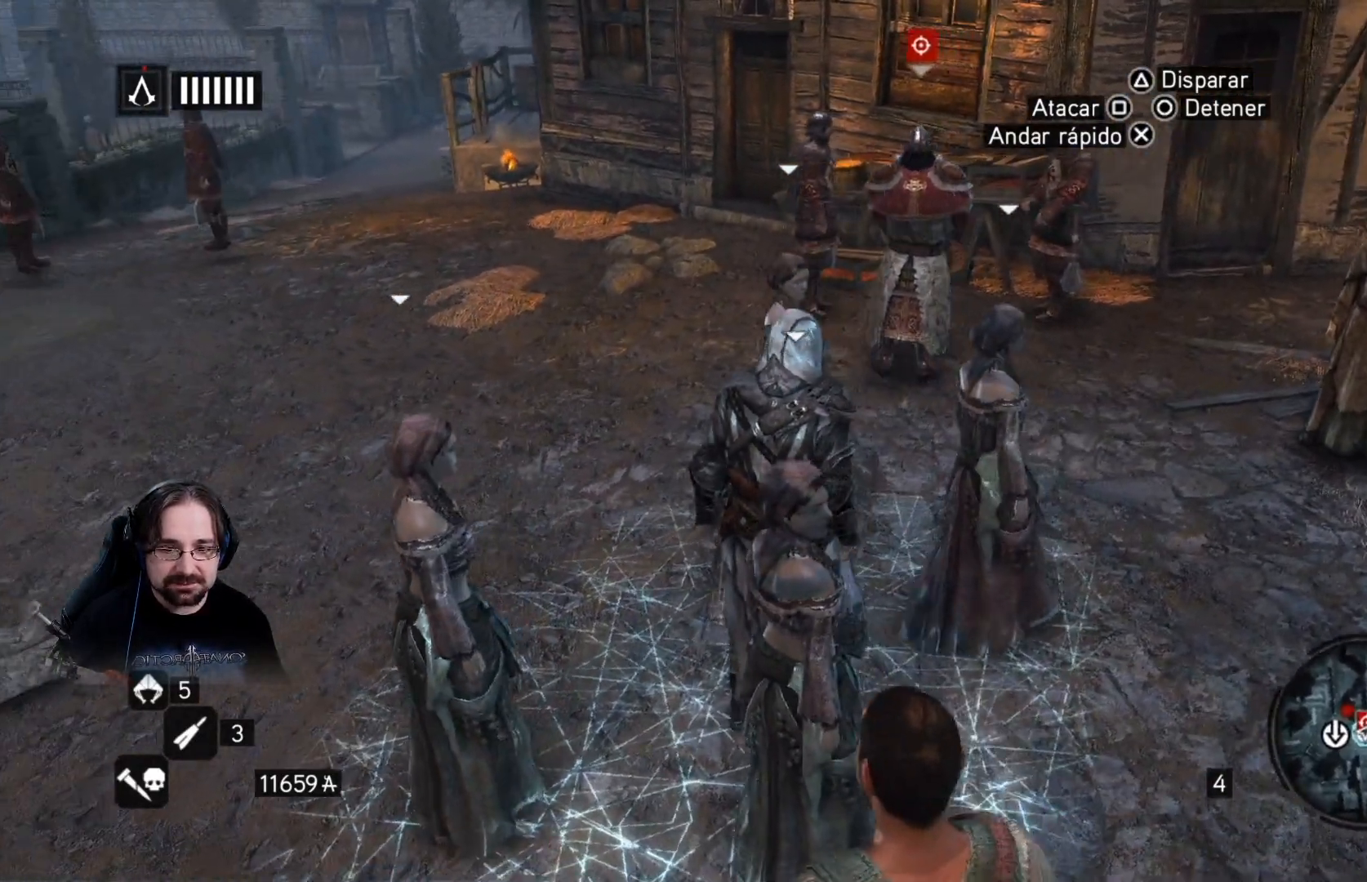
{"dt_ms": 500, "buttons": [], "left_stick": "center", "right_stick": "center", "events": [[500, "left_stick", "center"]]}
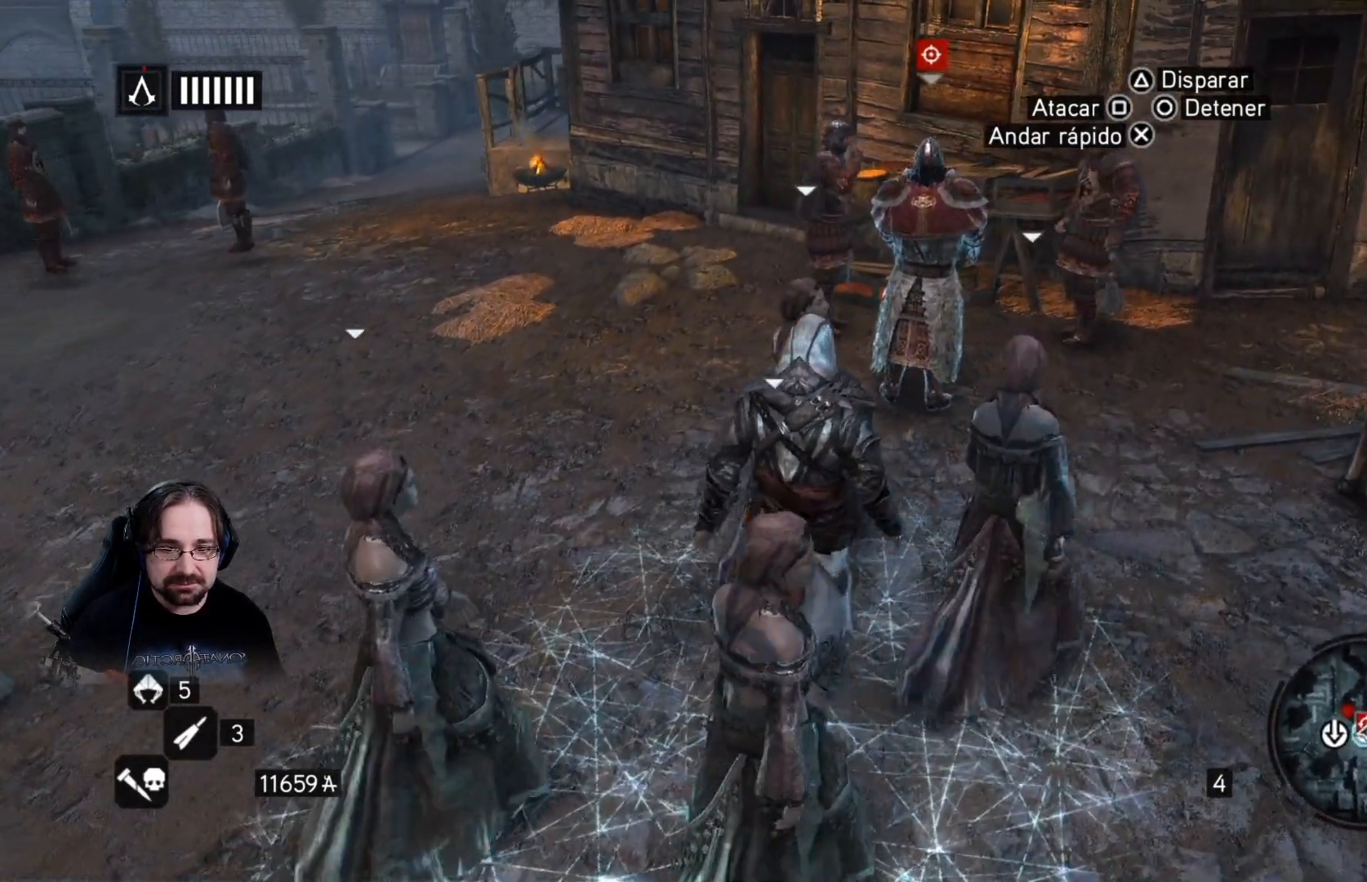
{"dt_ms": 500, "buttons": [], "left_stick": "center", "right_stick": "center", "events": []}
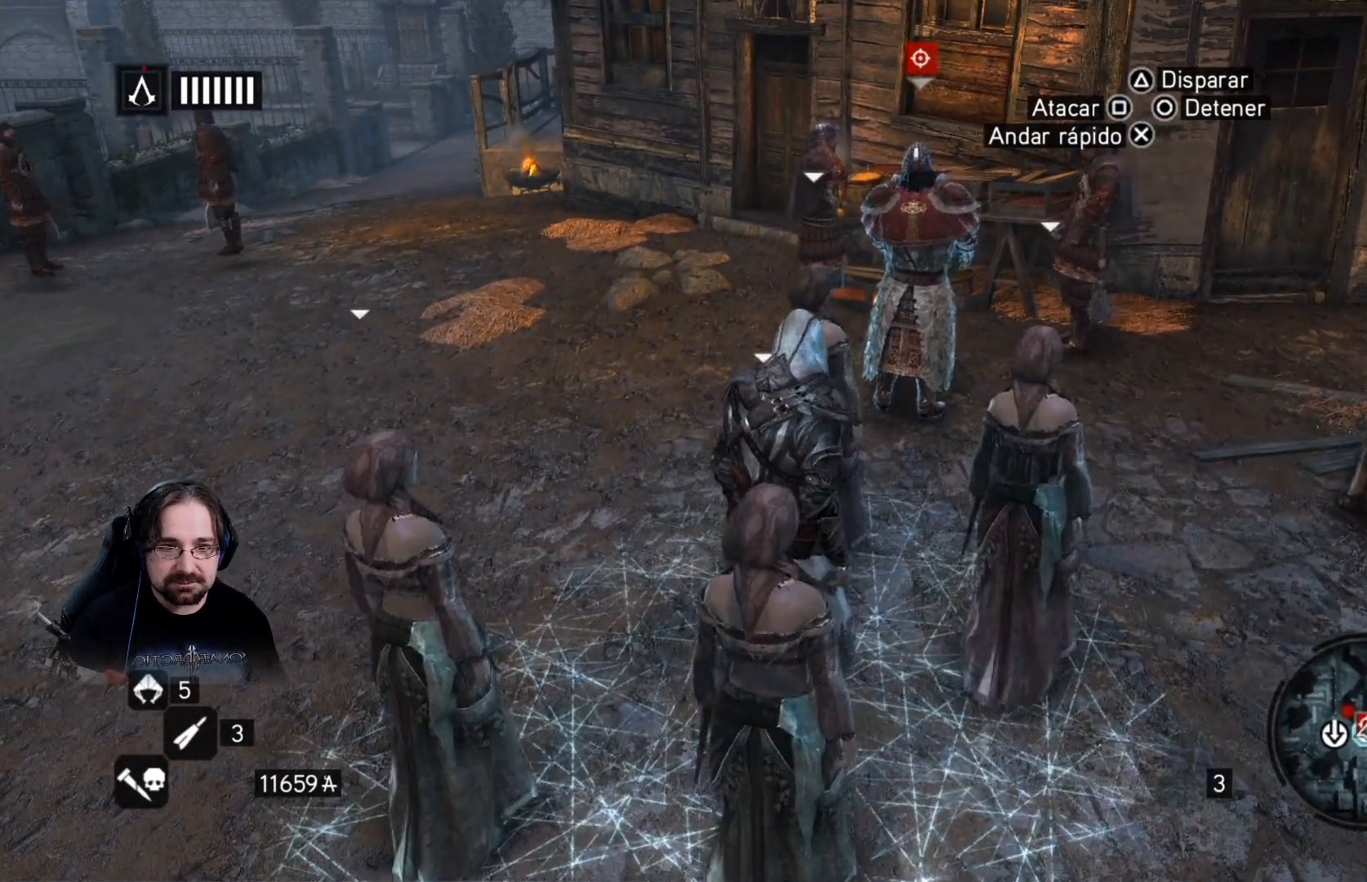
{"dt_ms": 500, "buttons": [], "left_stick": "center", "right_stick": "center", "events": []}
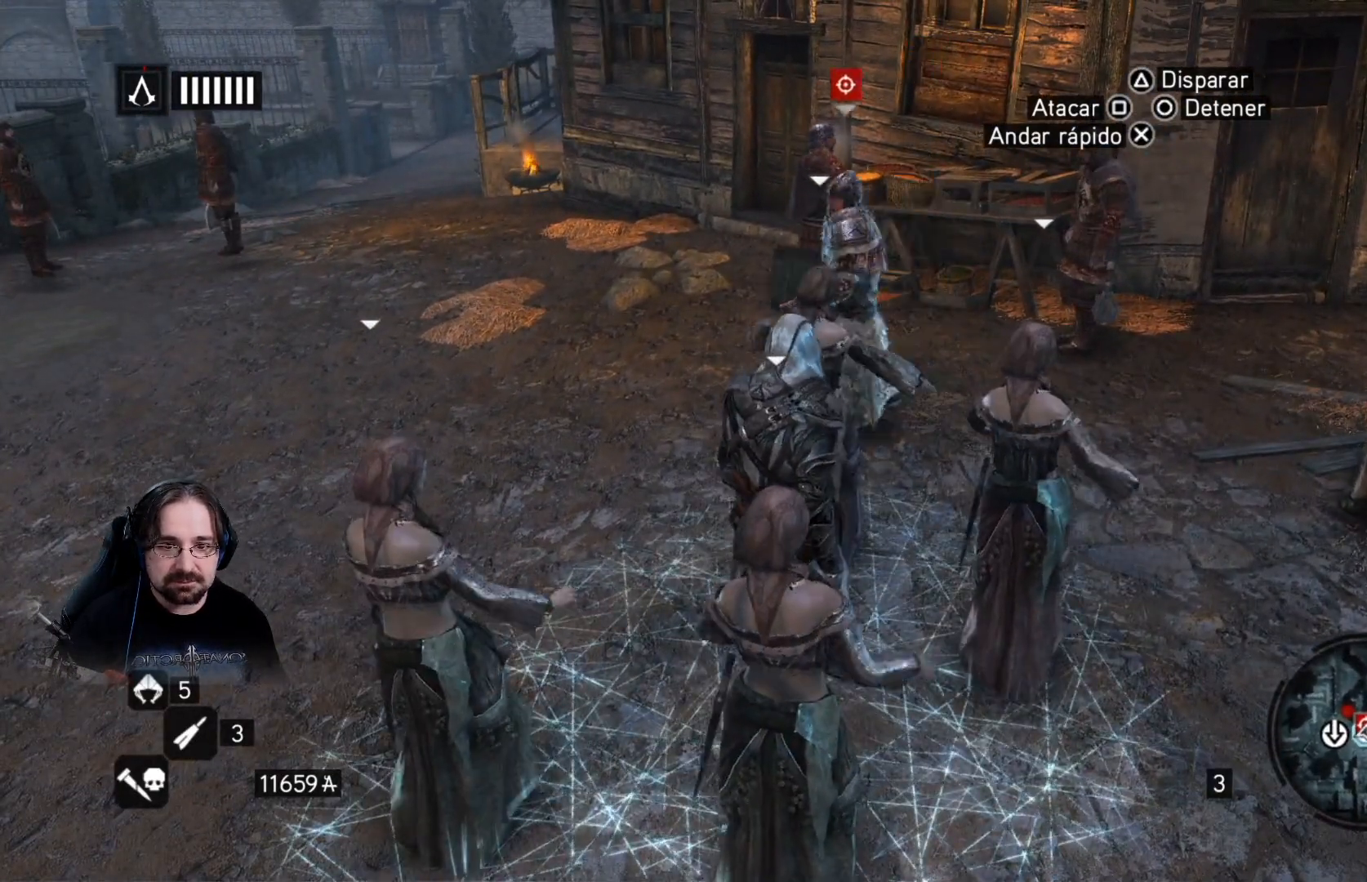
{"dt_ms": 500, "buttons": [], "left_stick": "left", "right_stick": "left", "events": [[267, "right_stick", "left"], [433, "left_stick", "left"]]}
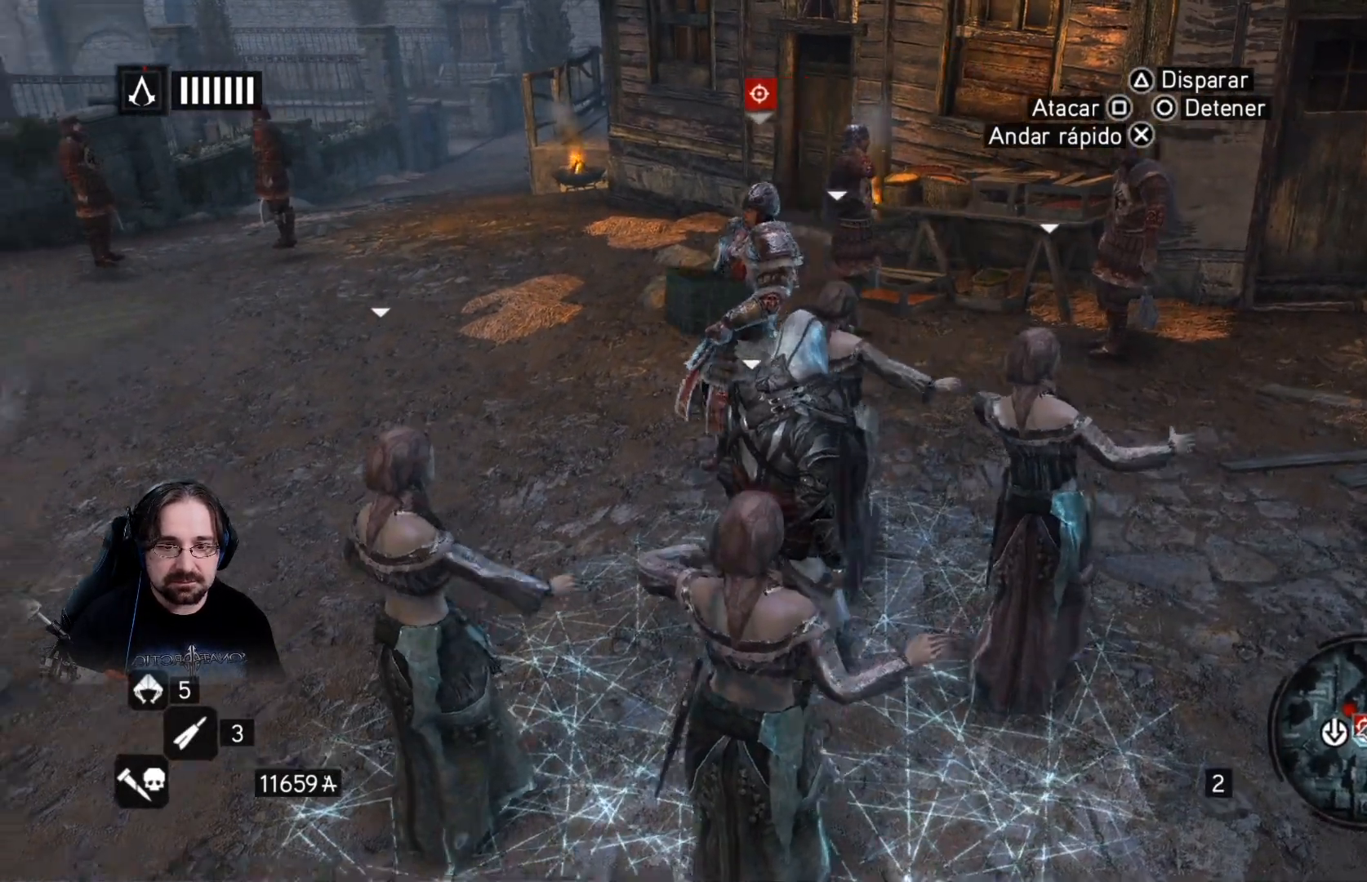
{"dt_ms": 500, "buttons": [], "left_stick": "up-left", "right_stick": "center", "events": [[33, "left_stick", "down-left"], [167, "left_stick", "center"], [167, "right_stick", "center"], [300, "left_stick", "up-left"]]}
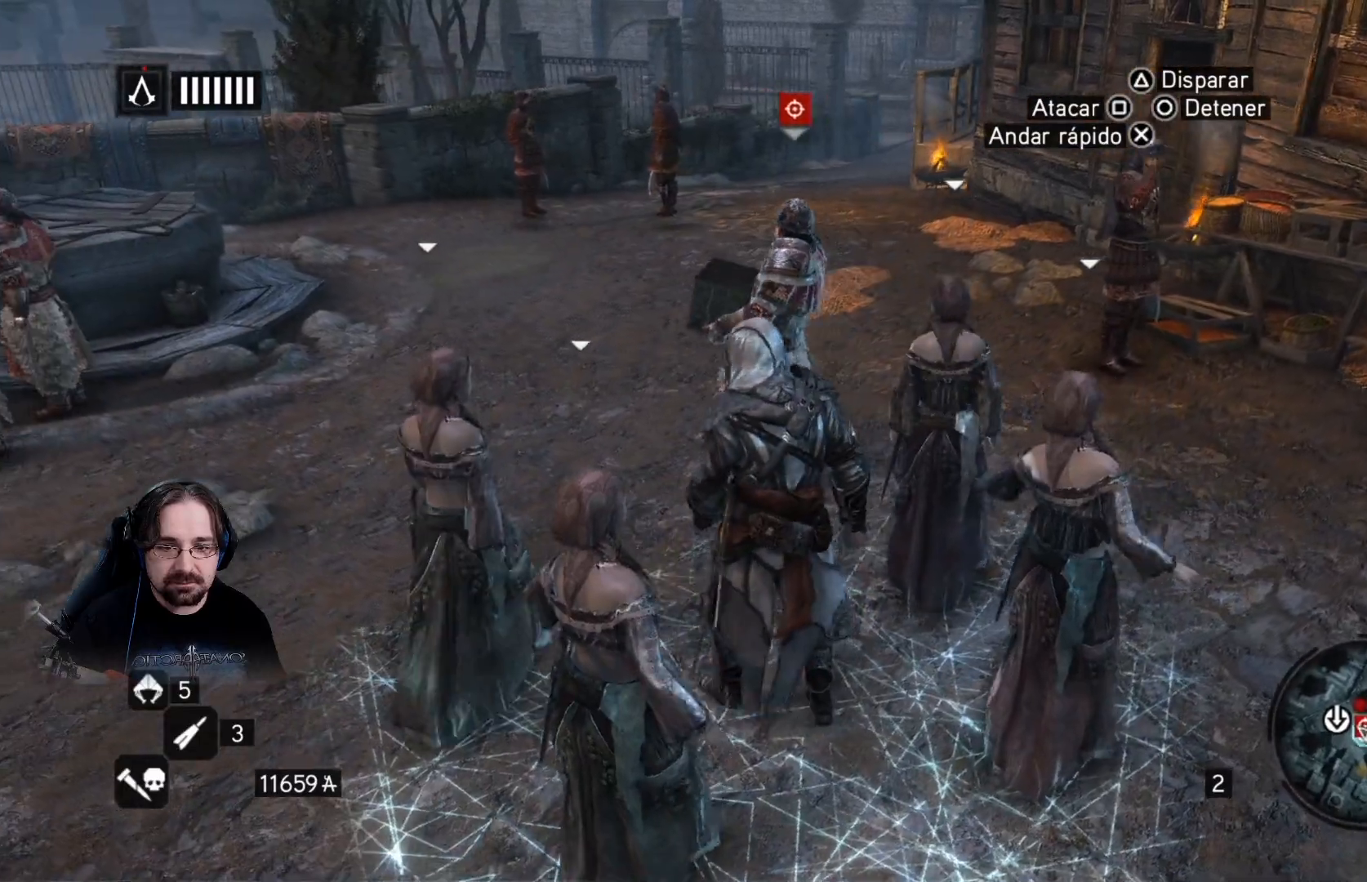
{"dt_ms": 500, "buttons": [], "left_stick": "up-left", "right_stick": "center", "events": []}
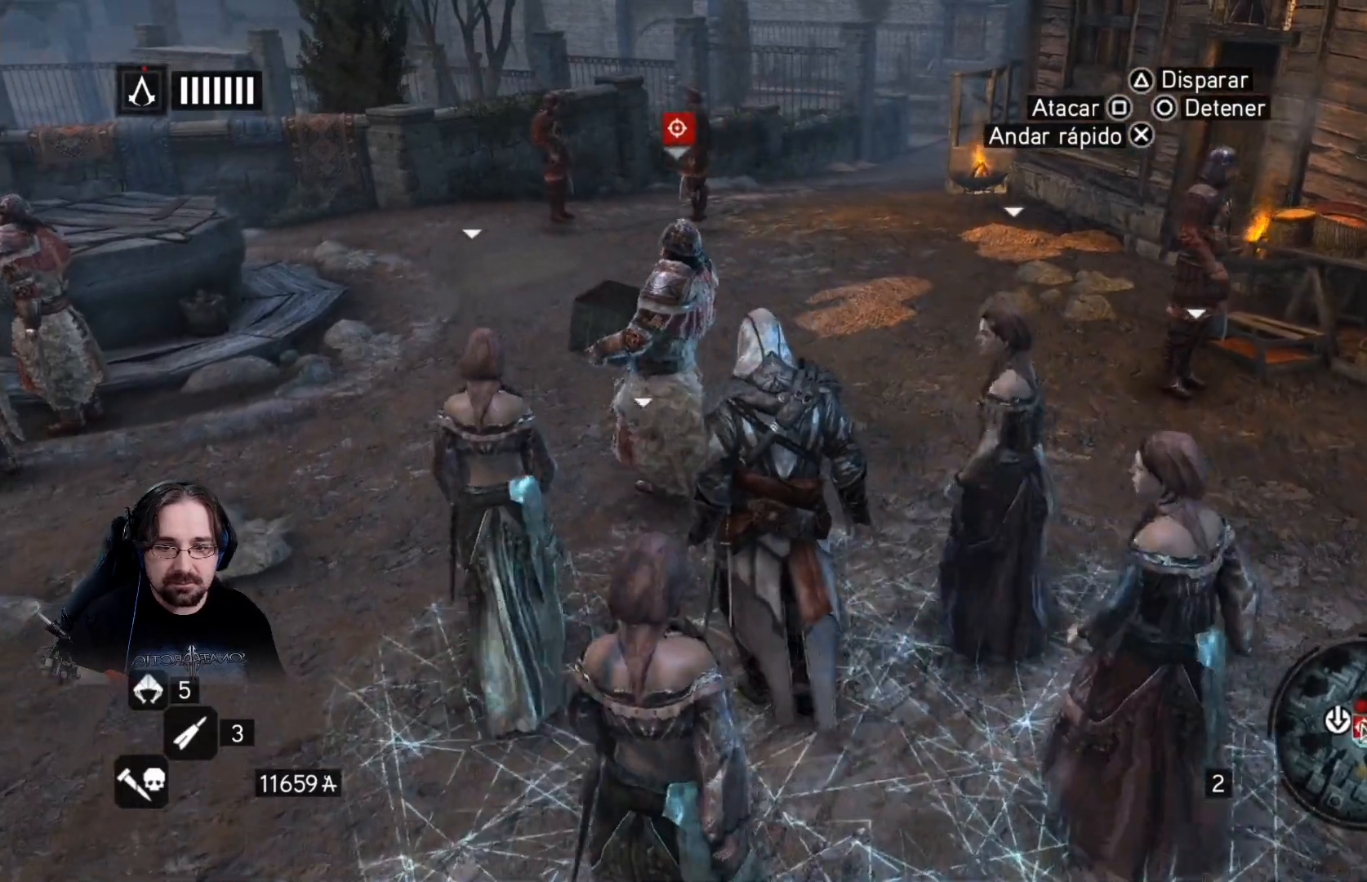
{"dt_ms": 500, "buttons": [], "left_stick": "up-left", "right_stick": "center", "events": []}
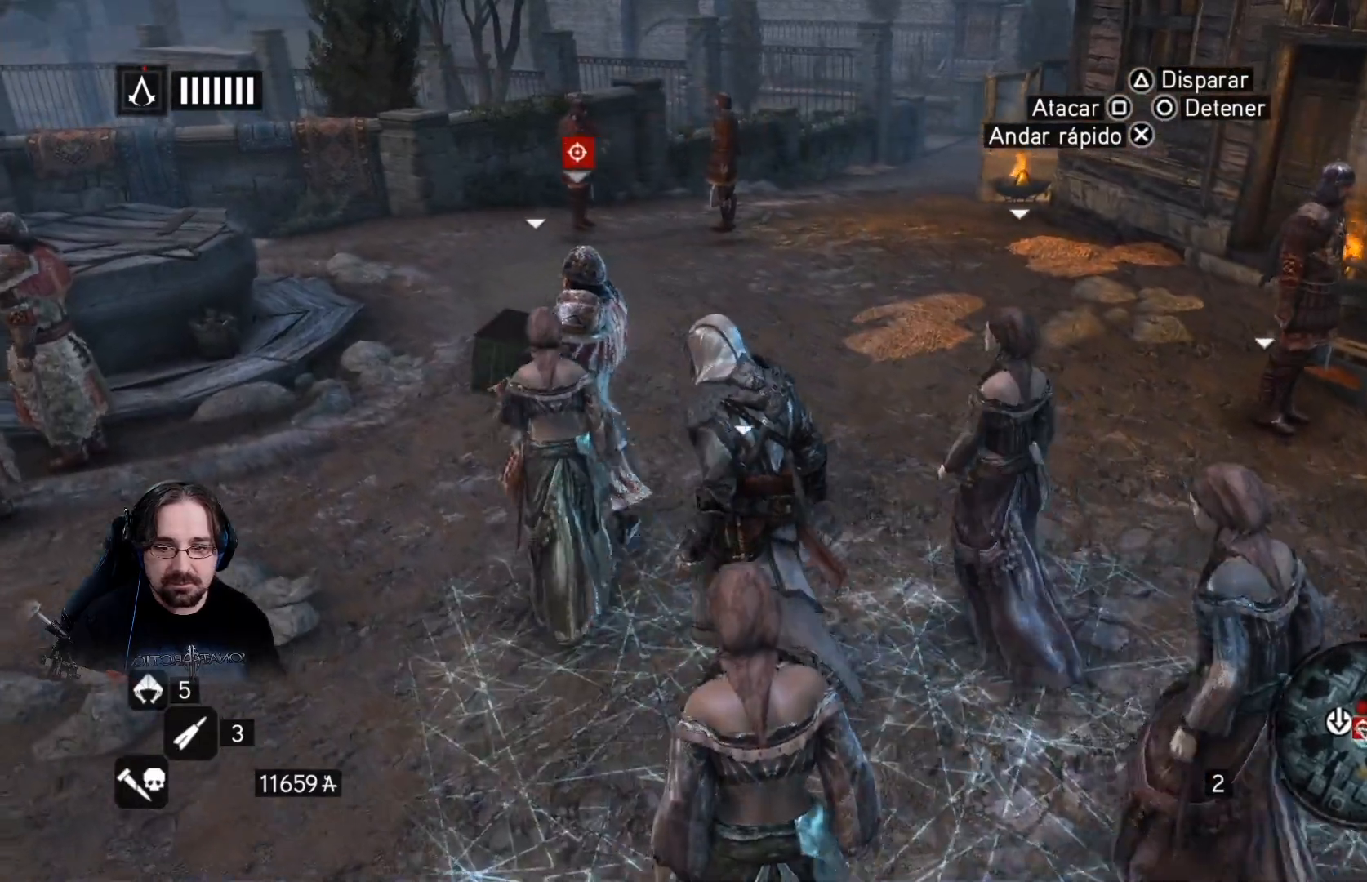
{"dt_ms": 500, "buttons": [], "left_stick": "left", "right_stick": "center", "events": [[367, "left_stick", "left"]]}